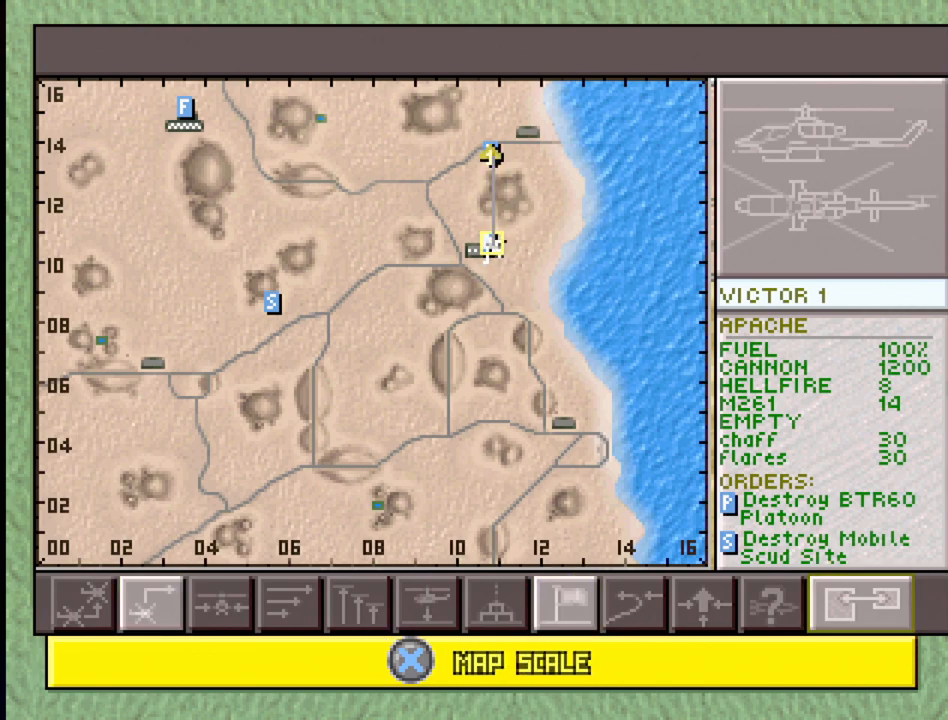
Gameplay with a controller (PlayStation layout); each line is a JSON object with the inputs held at the frame after it. "events" lists button and stick changes between this image and that frame as [ms after this image, input, new state], when the widget could be followed in between. Not read: L3 R3.
{"buttons": [], "events": []}
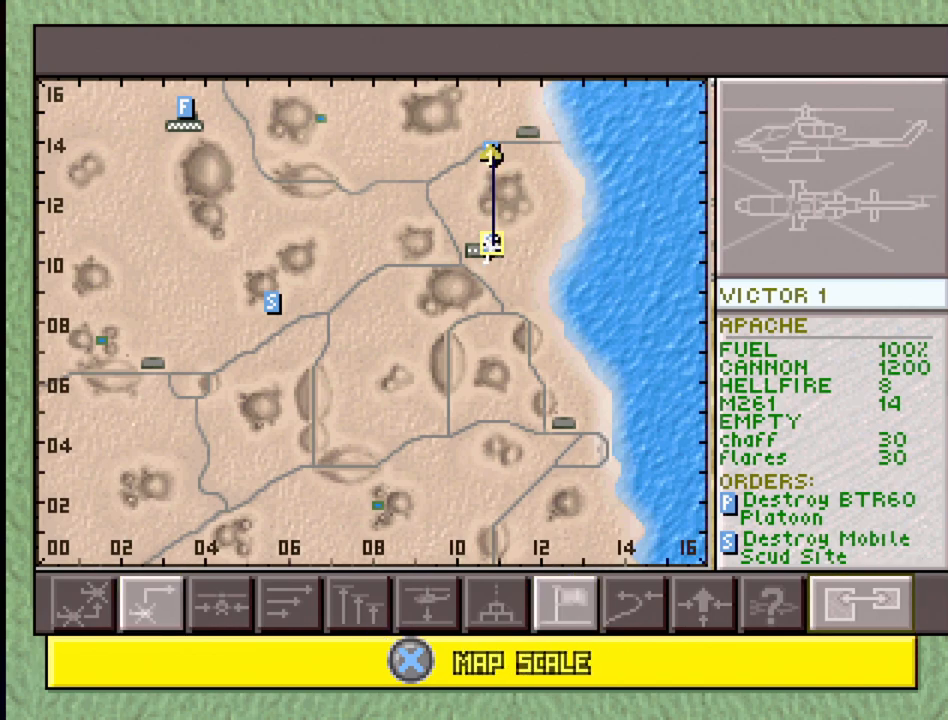
{"buttons": [], "events": []}
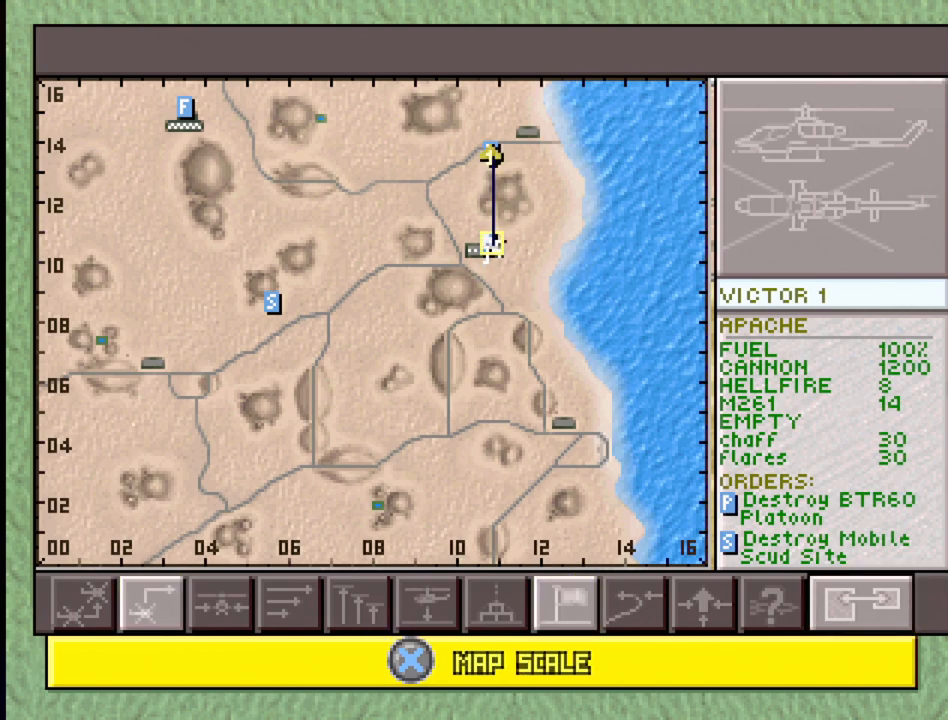
{"buttons": [], "events": []}
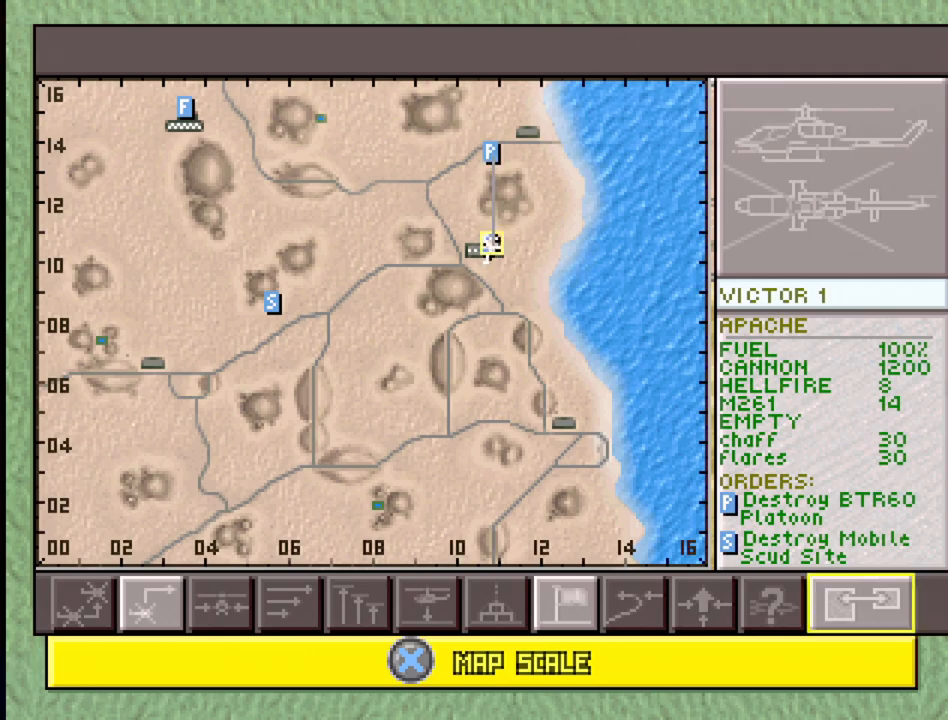
{"buttons": ["SQUARE", "SELECT"], "events": [[200, "SELECT", "down"], [350, "SQUARE", "down"]]}
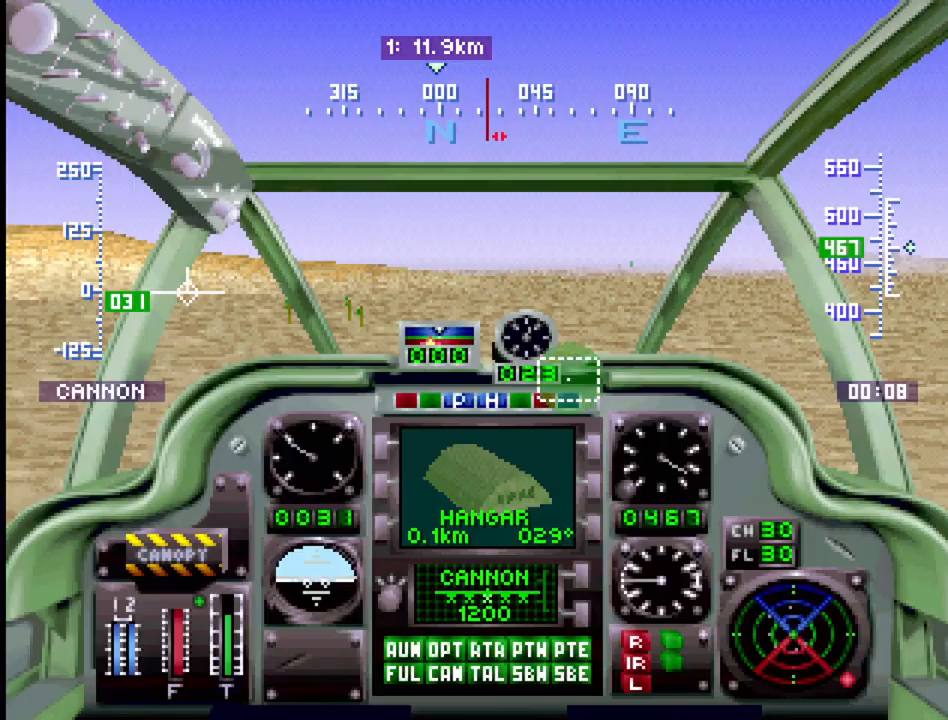
{"buttons": ["DPAD_UP"], "events": [[33, "SQUARE", "up"], [83, "SELECT", "up"], [467, "DPAD_UP", "down"]]}
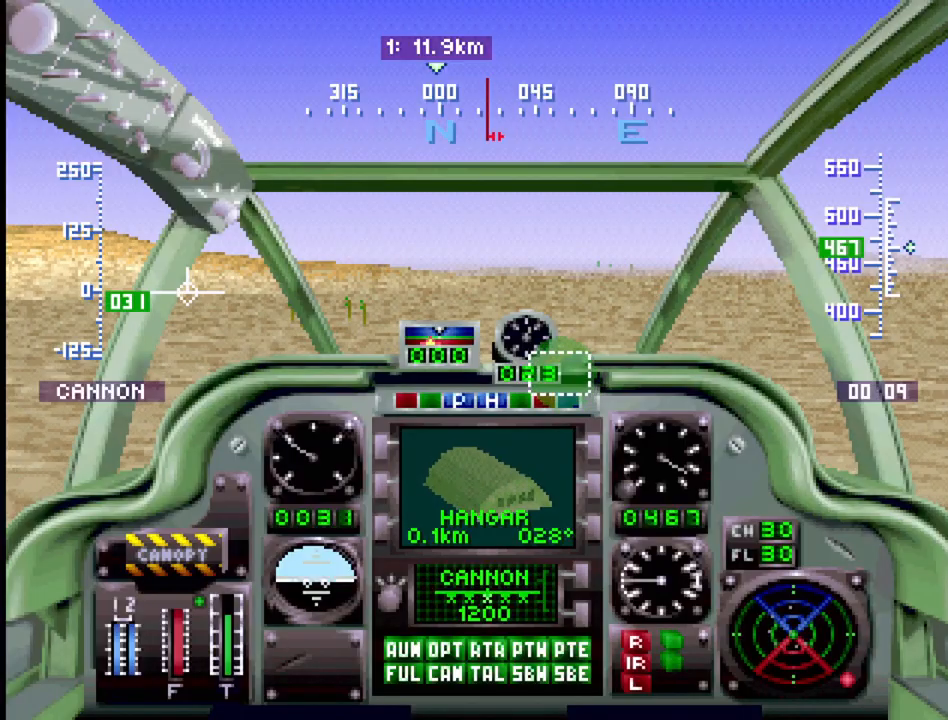
{"buttons": ["R1", "DPAD_UP"], "events": [[50, "R1", "down"], [150, "DPAD_UP", "up"], [383, "DPAD_UP", "down"]]}
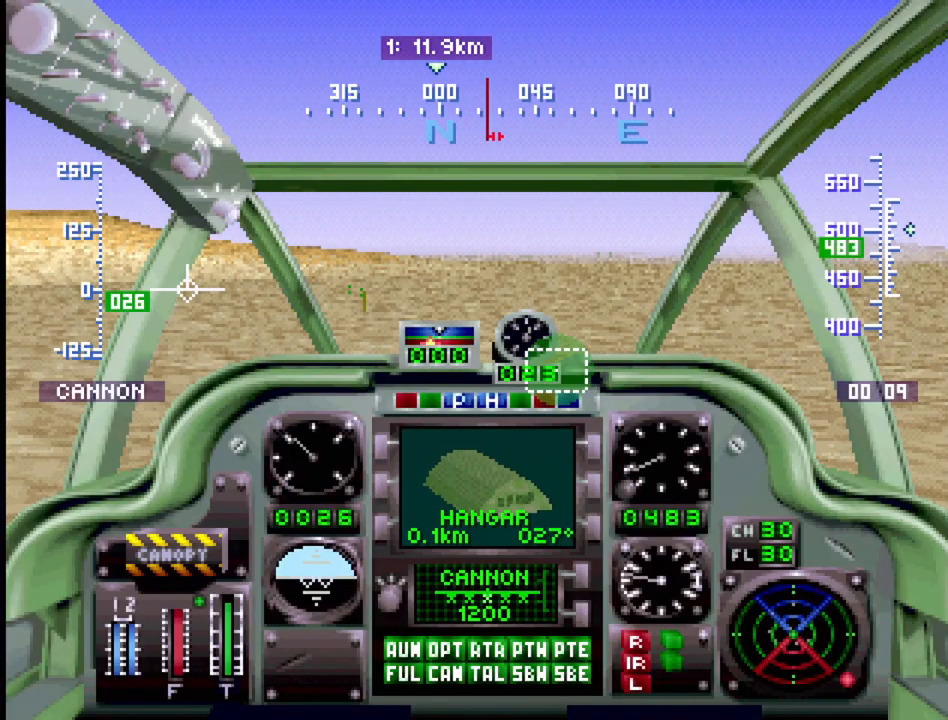
{"buttons": ["R1", "DPAD_UP", "DPAD_LEFT"], "events": [[267, "DPAD_UP", "up"], [467, "DPAD_LEFT", "down"], [467, "DPAD_UP", "down"]]}
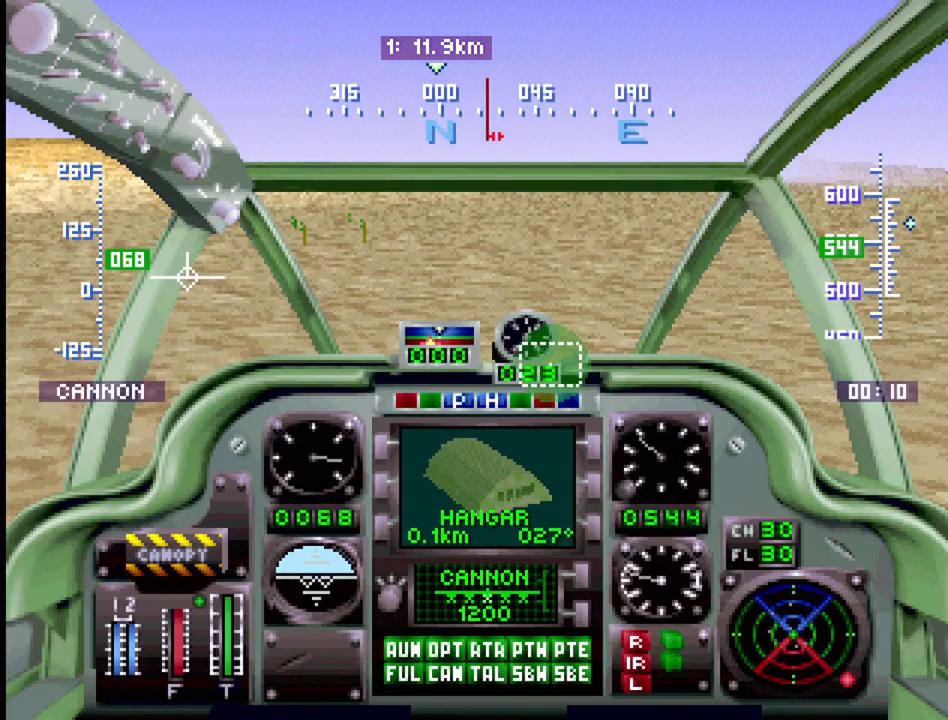
{"buttons": ["R1"], "events": [[317, "DPAD_LEFT", "up"], [317, "DPAD_UP", "up"]]}
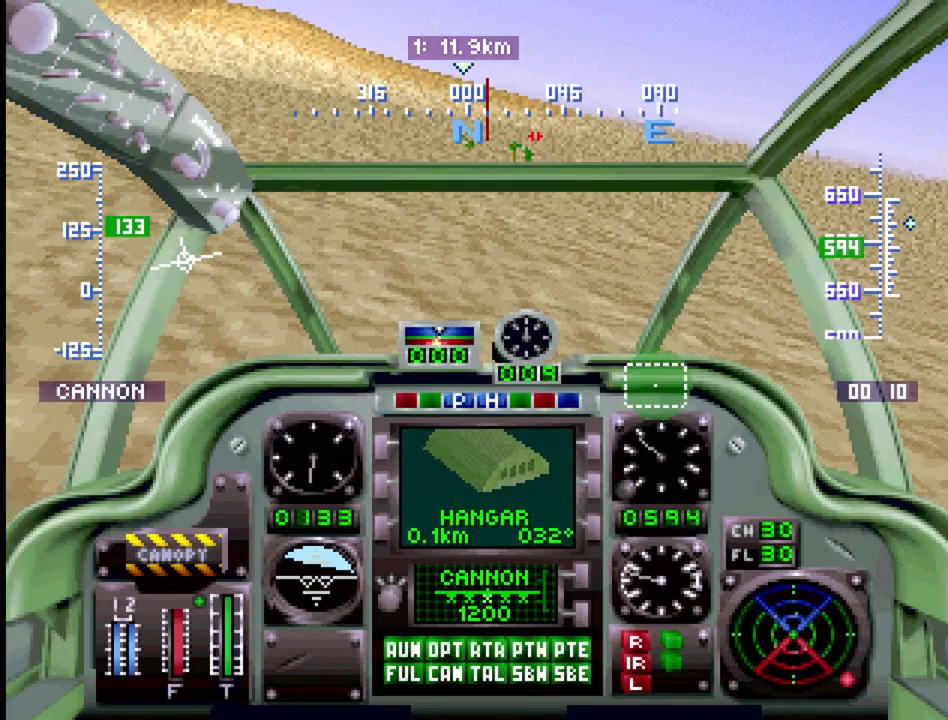
{"buttons": ["R1"], "events": []}
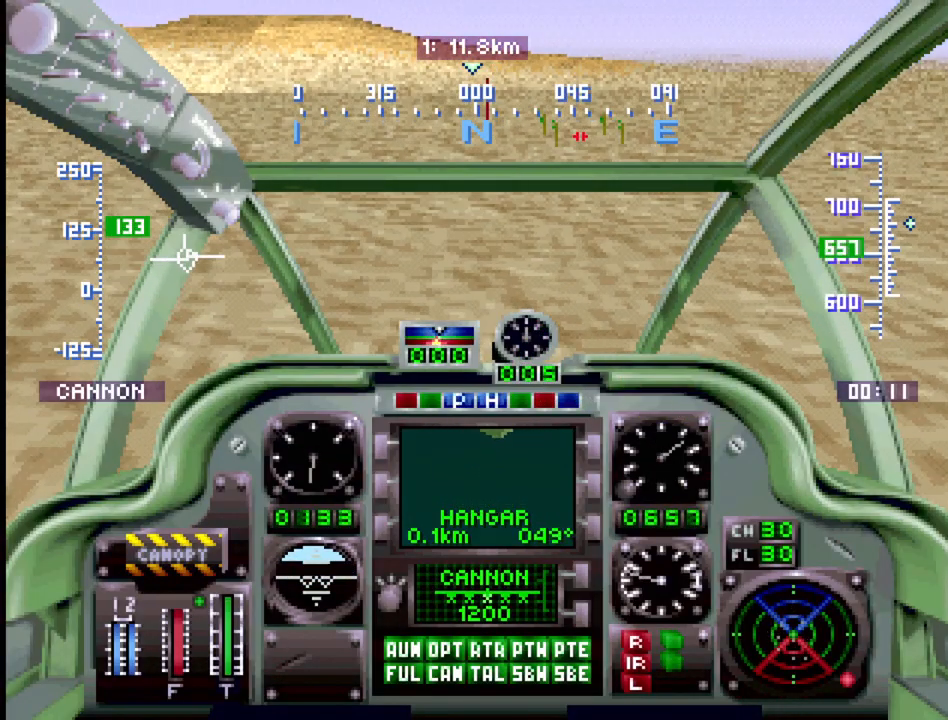
{"buttons": ["R1"], "events": [[17, "DPAD_LEFT", "down"], [17, "DPAD_UP", "down"], [200, "DPAD_LEFT", "up"], [200, "DPAD_UP", "up"]]}
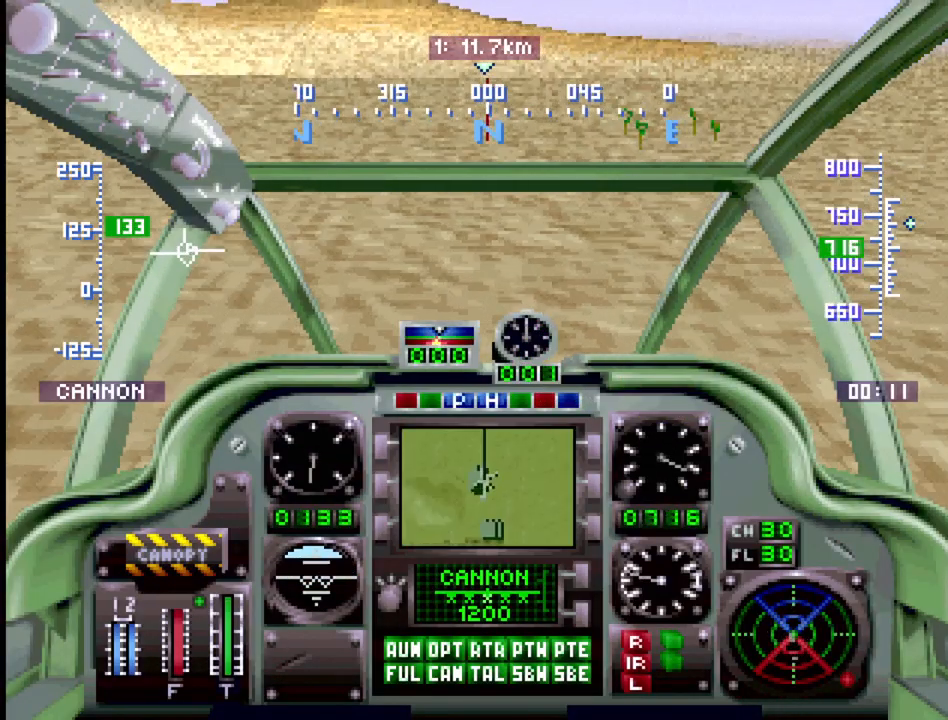
{"buttons": ["R1"], "events": []}
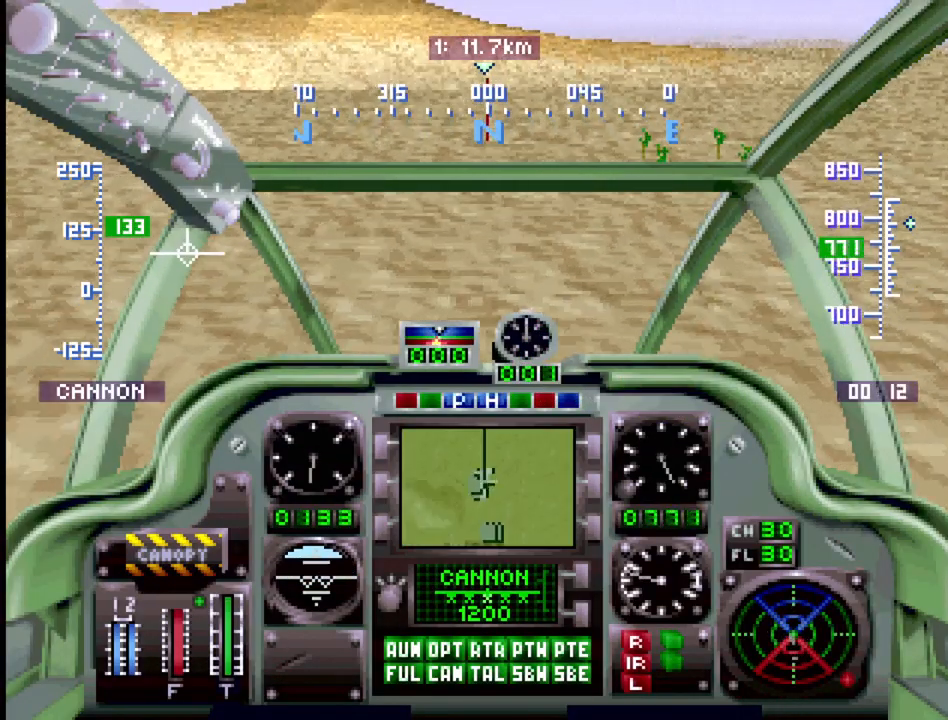
{"buttons": ["R1"], "events": [[67, "DPAD_DOWN", "down"], [250, "DPAD_DOWN", "up"]]}
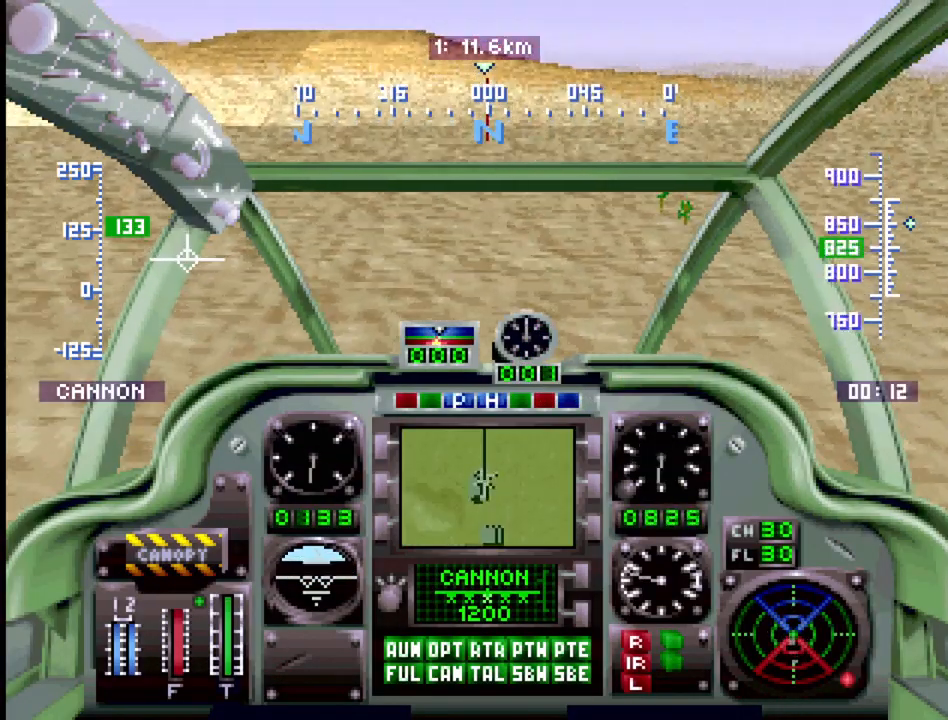
{"buttons": ["R1", "DPAD_DOWN"], "events": [[233, "DPAD_DOWN", "down"]]}
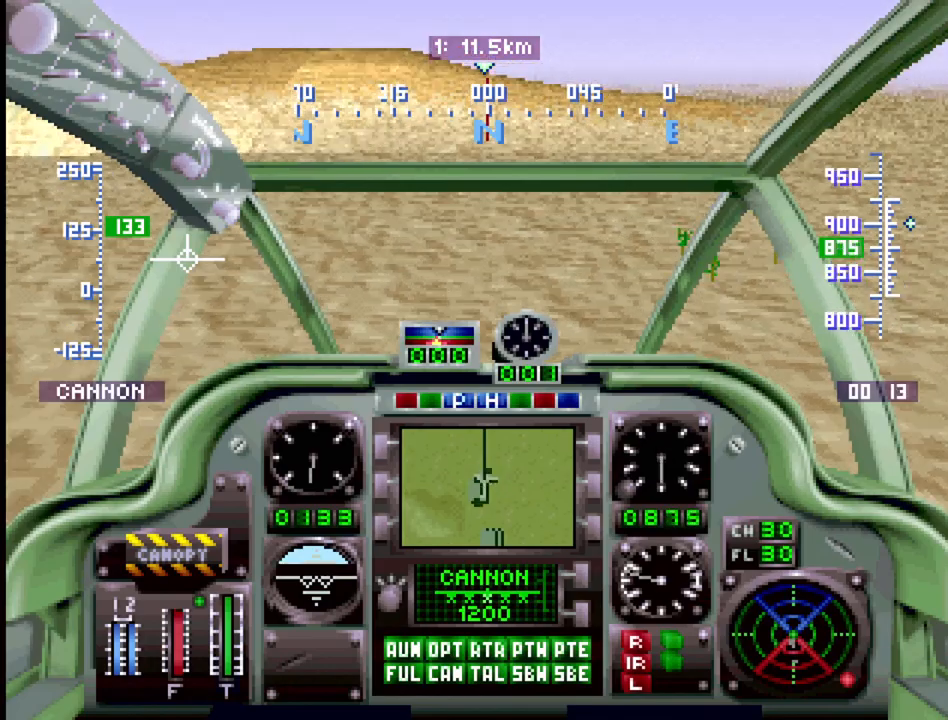
{"buttons": ["R1"], "events": [[50, "DPAD_DOWN", "up"]]}
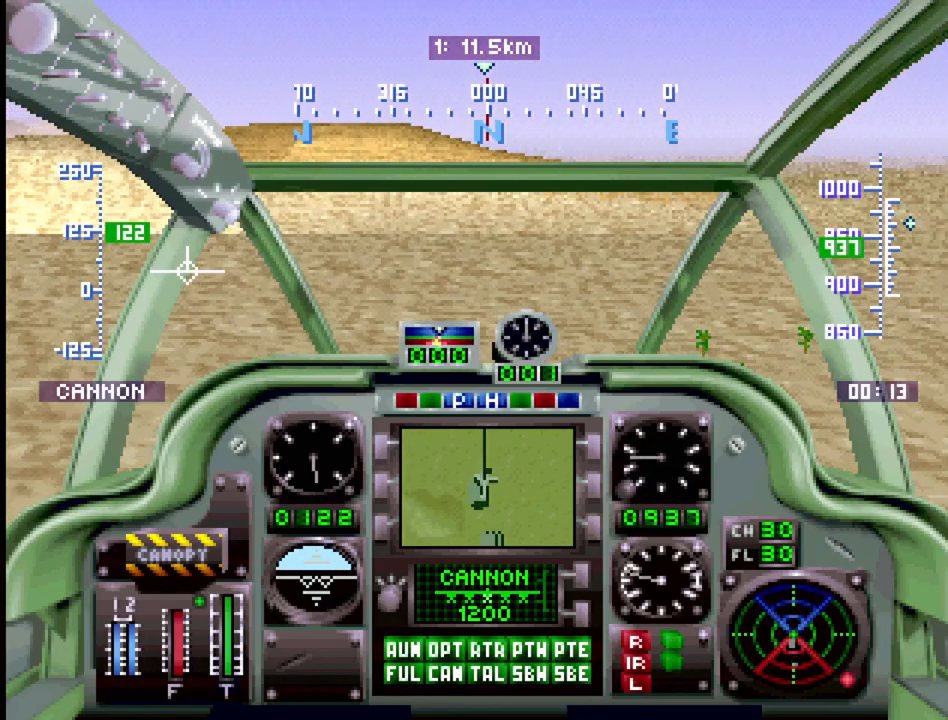
{"buttons": ["R1"], "events": []}
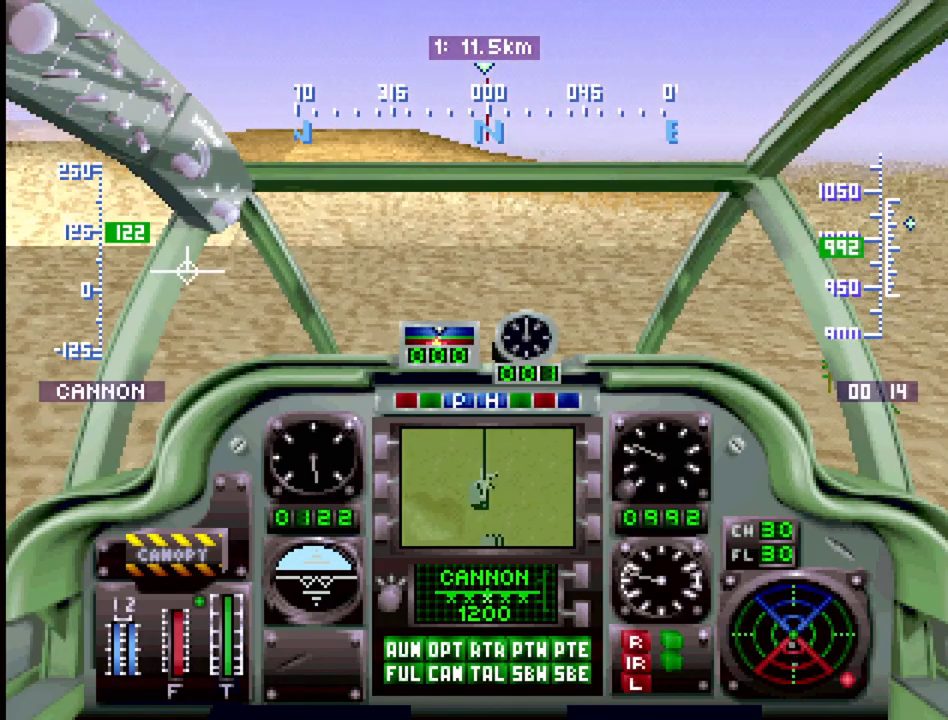
{"buttons": ["R1"], "events": []}
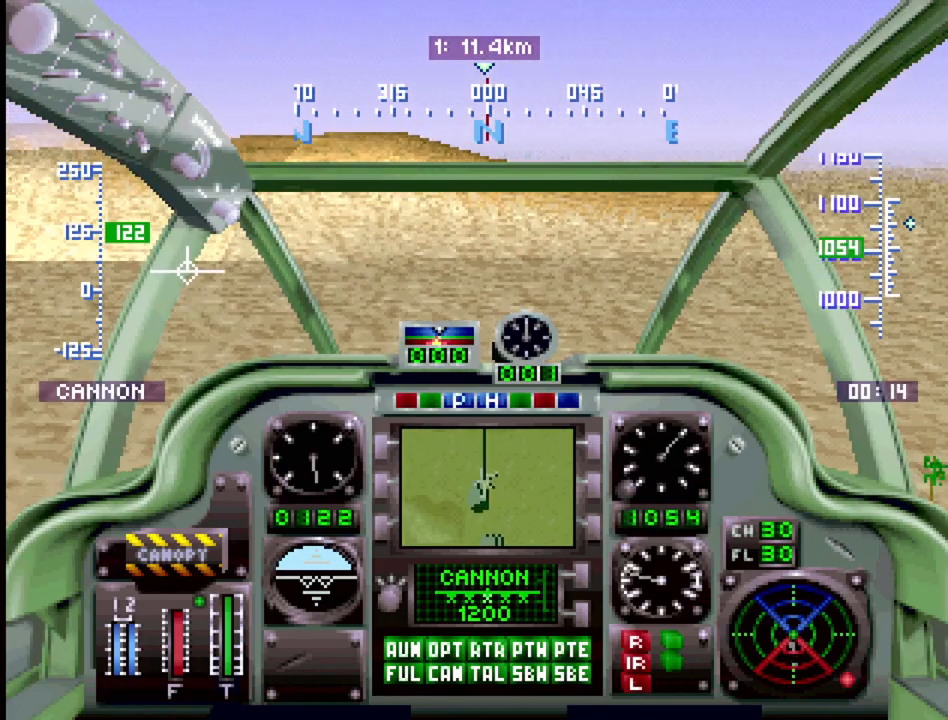
{"buttons": ["R1", "DPAD_UP"], "events": [[217, "DPAD_UP", "down"]]}
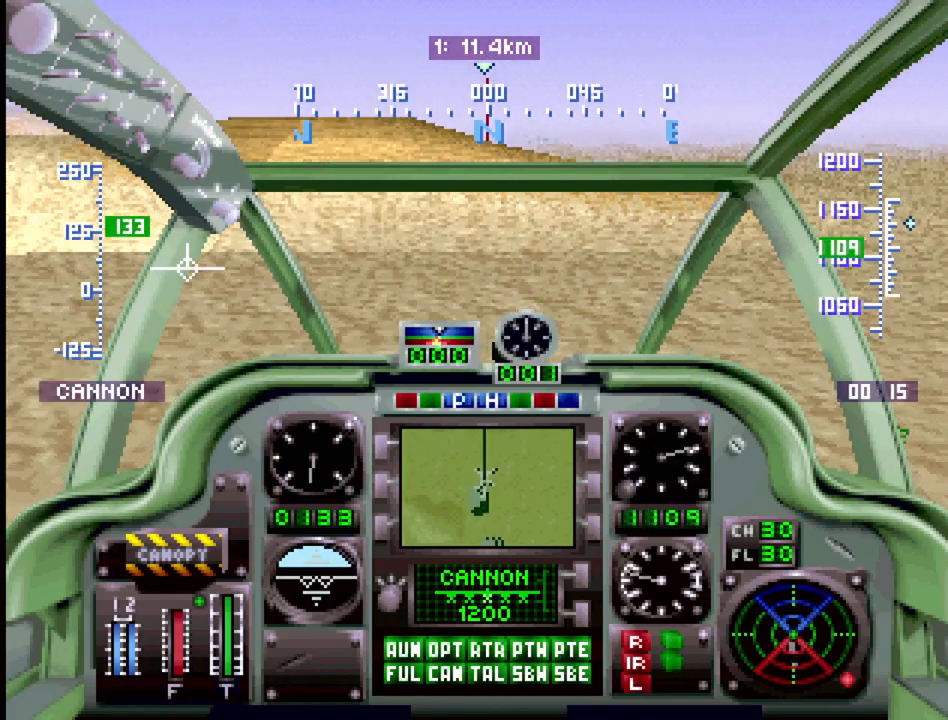
{"buttons": [], "events": [[183, "R1", "up"], [333, "DPAD_UP", "up"]]}
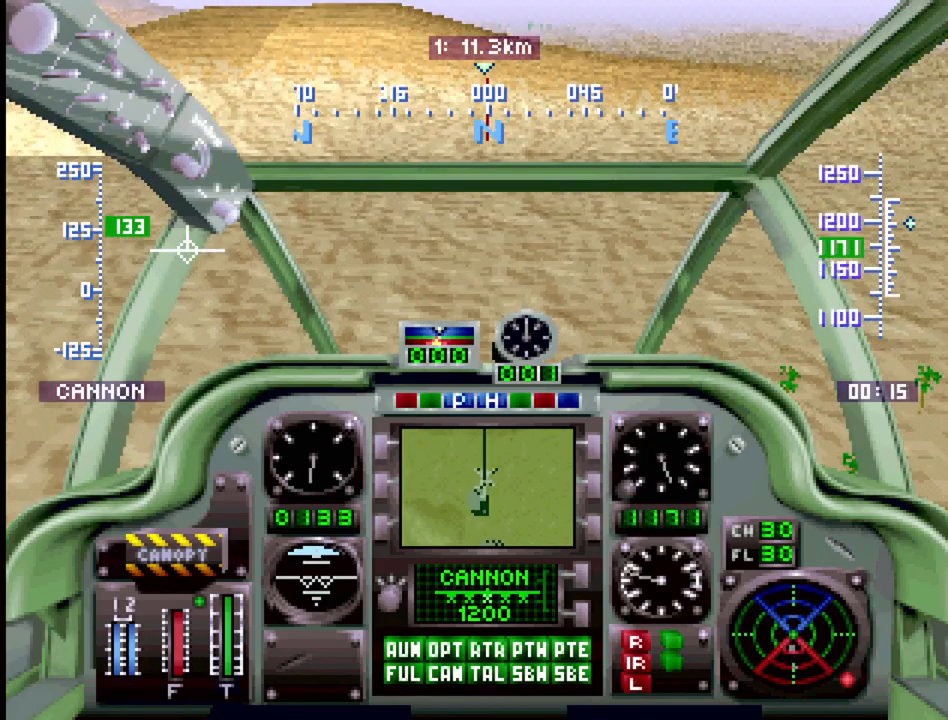
{"buttons": ["DPAD_UP"], "events": [[217, "DPAD_UP", "down"]]}
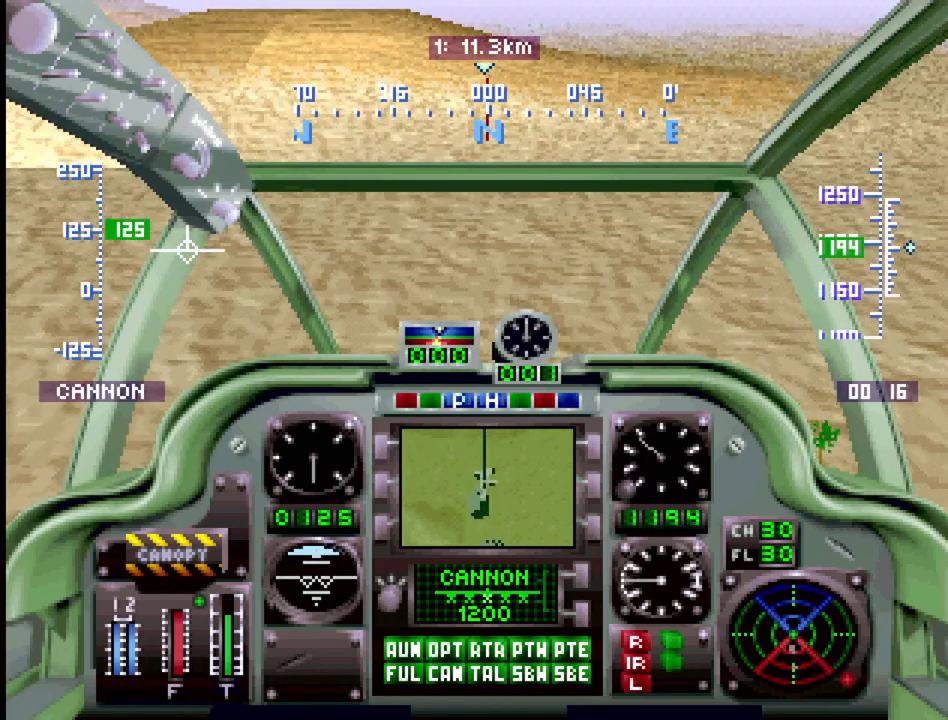
{"buttons": ["DPAD_UP"], "events": []}
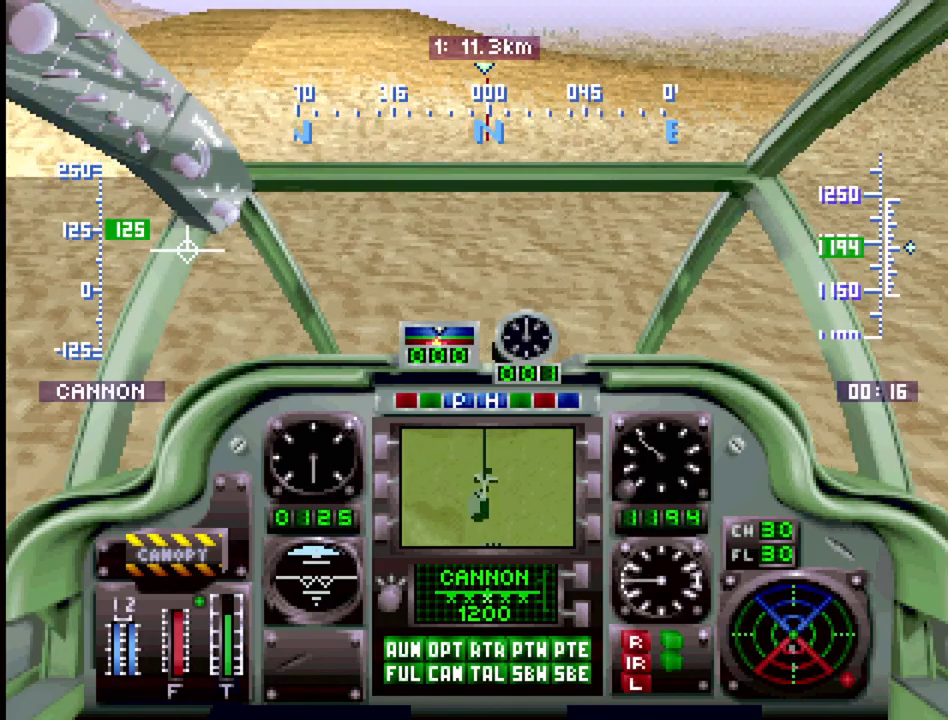
{"buttons": ["DPAD_UP"], "events": []}
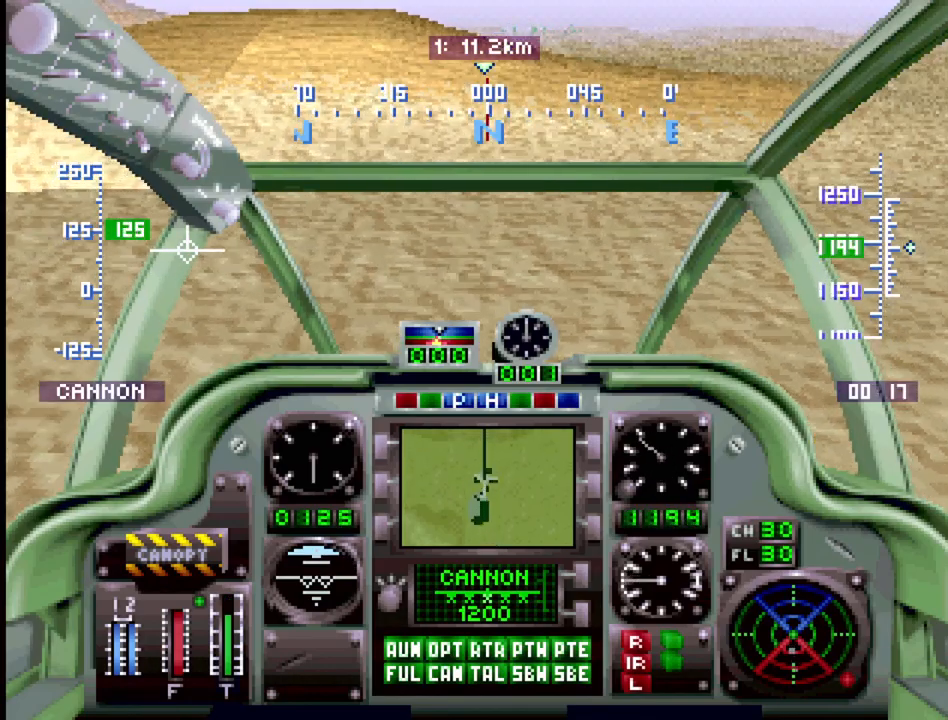
{"buttons": [], "events": [[400, "DPAD_UP", "up"]]}
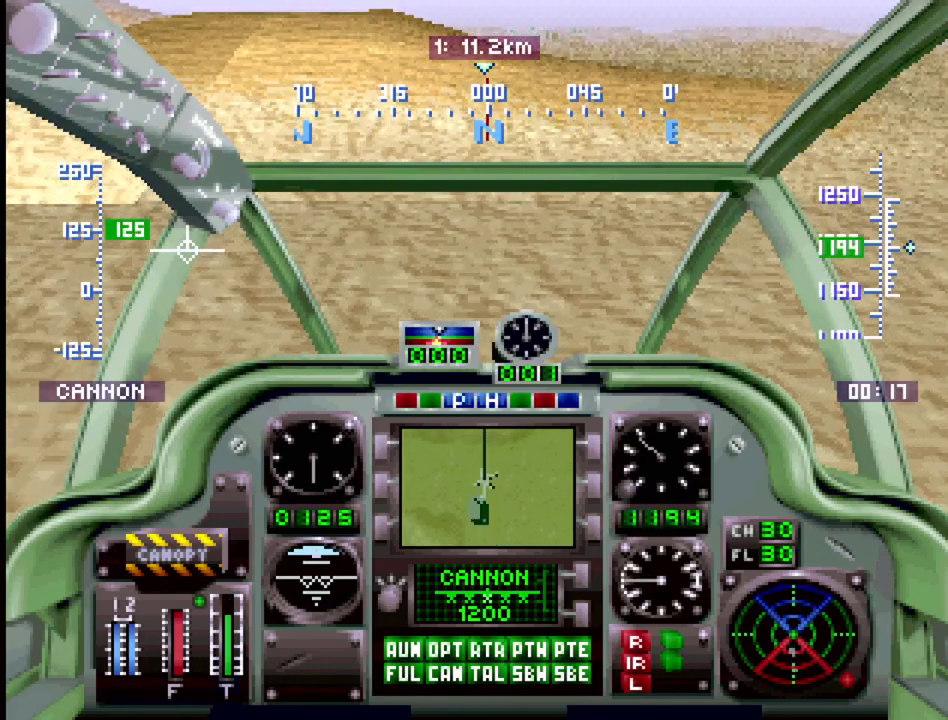
{"buttons": [], "events": []}
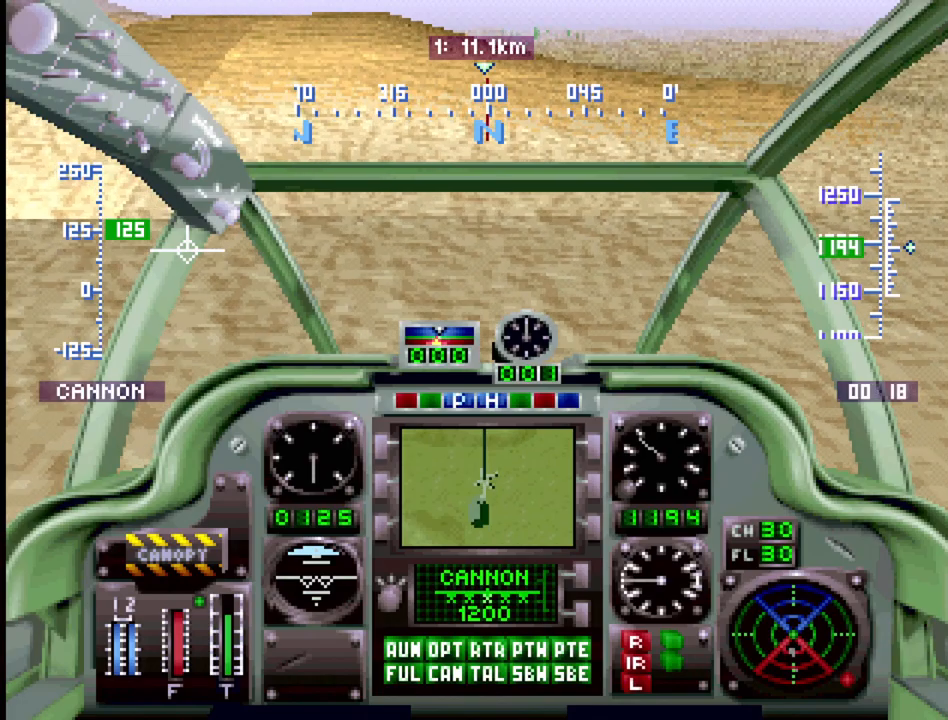
{"buttons": [], "events": []}
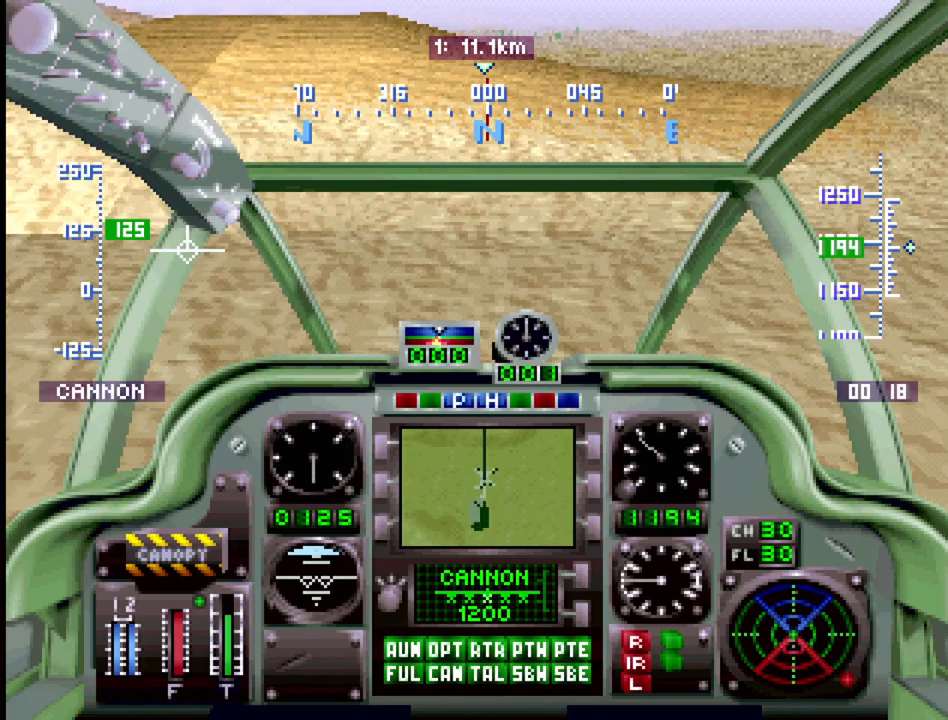
{"buttons": [], "events": []}
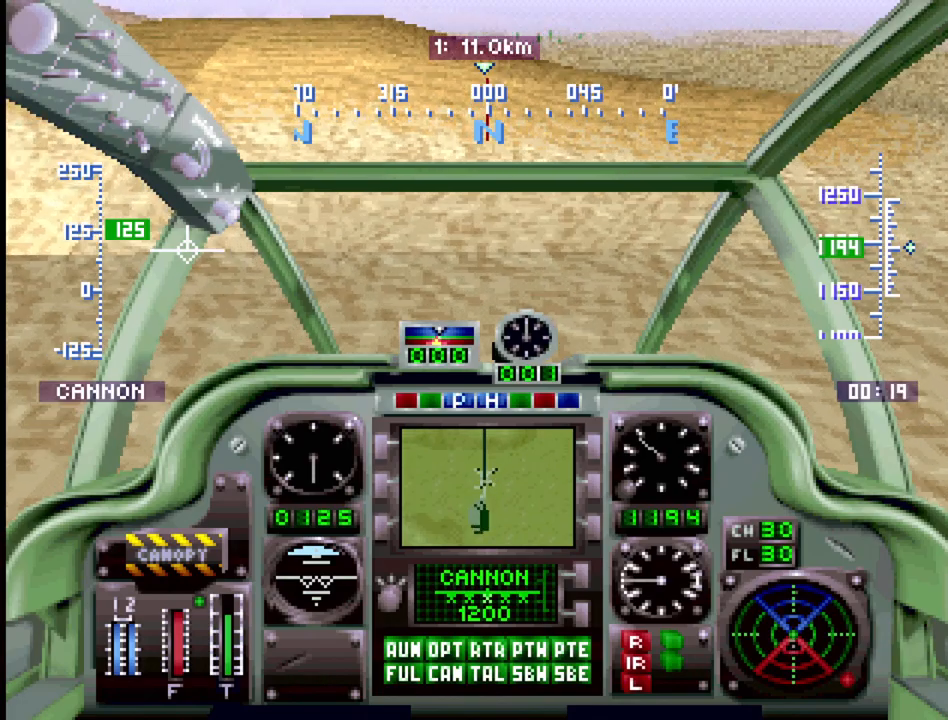
{"buttons": [], "events": []}
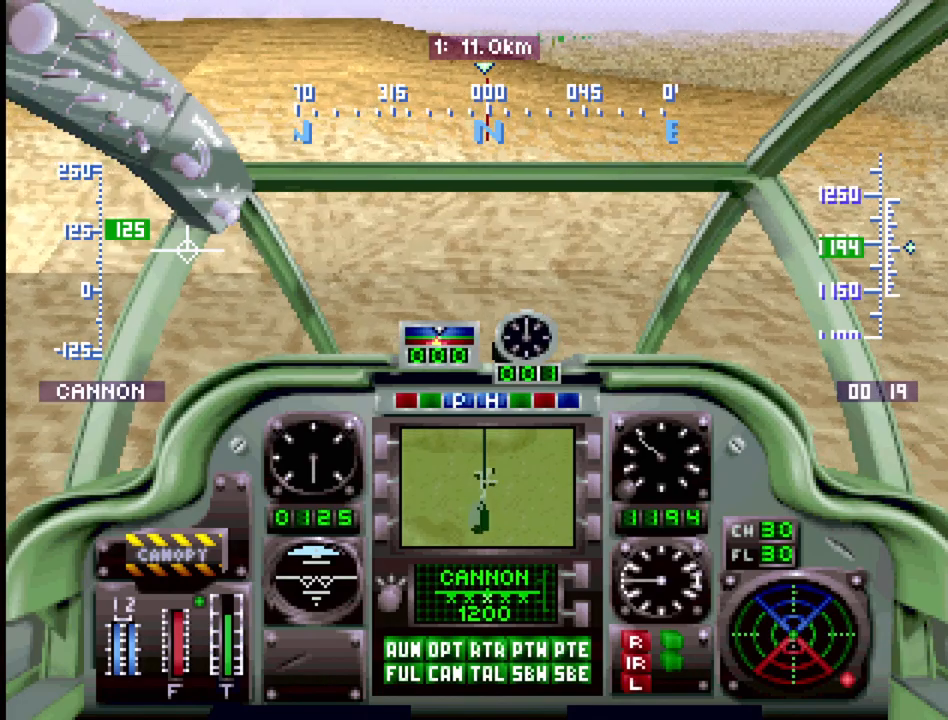
{"buttons": [], "events": []}
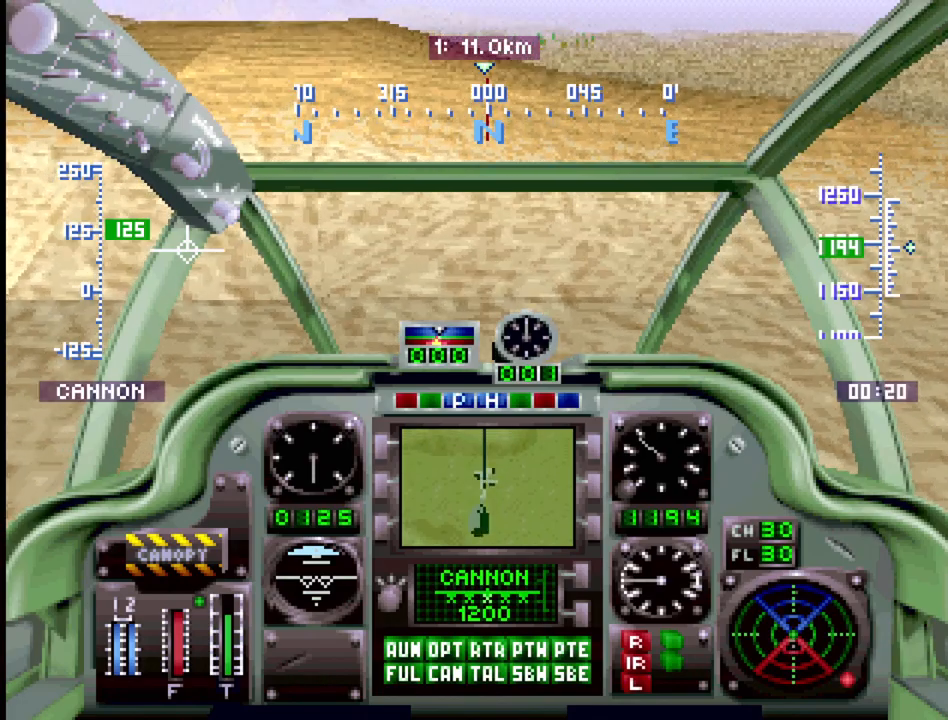
{"buttons": [], "events": [[367, "L2", "down"], [450, "L2", "up"]]}